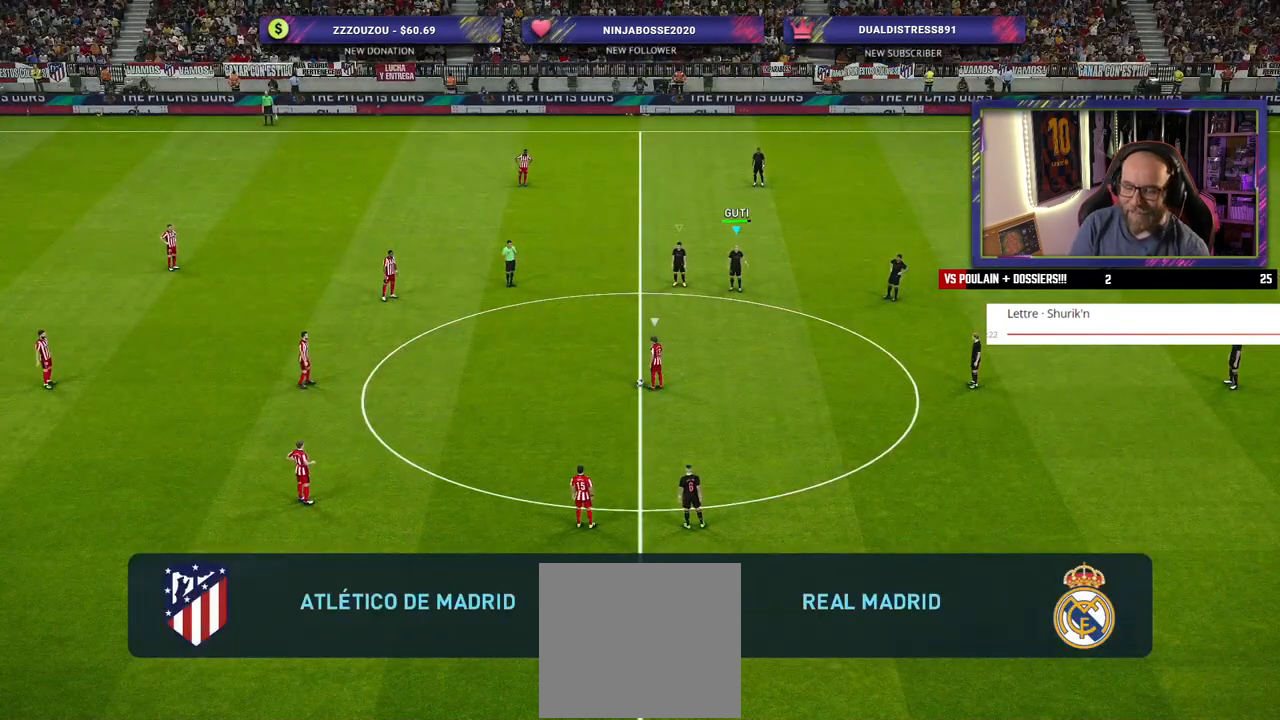
Gameplay with a controller (PlayStation layout); each line is a JSON object with the inputs held at the frame after it. "events" lists button and stick changes between this image and that frame as [ms after this image, input, new state], when the widget could be followed in between.
{"buttons": [], "left_stick": "center", "right_stick": "center", "events": [[180, "right_stick", "down"], [320, "right_stick", "center"]]}
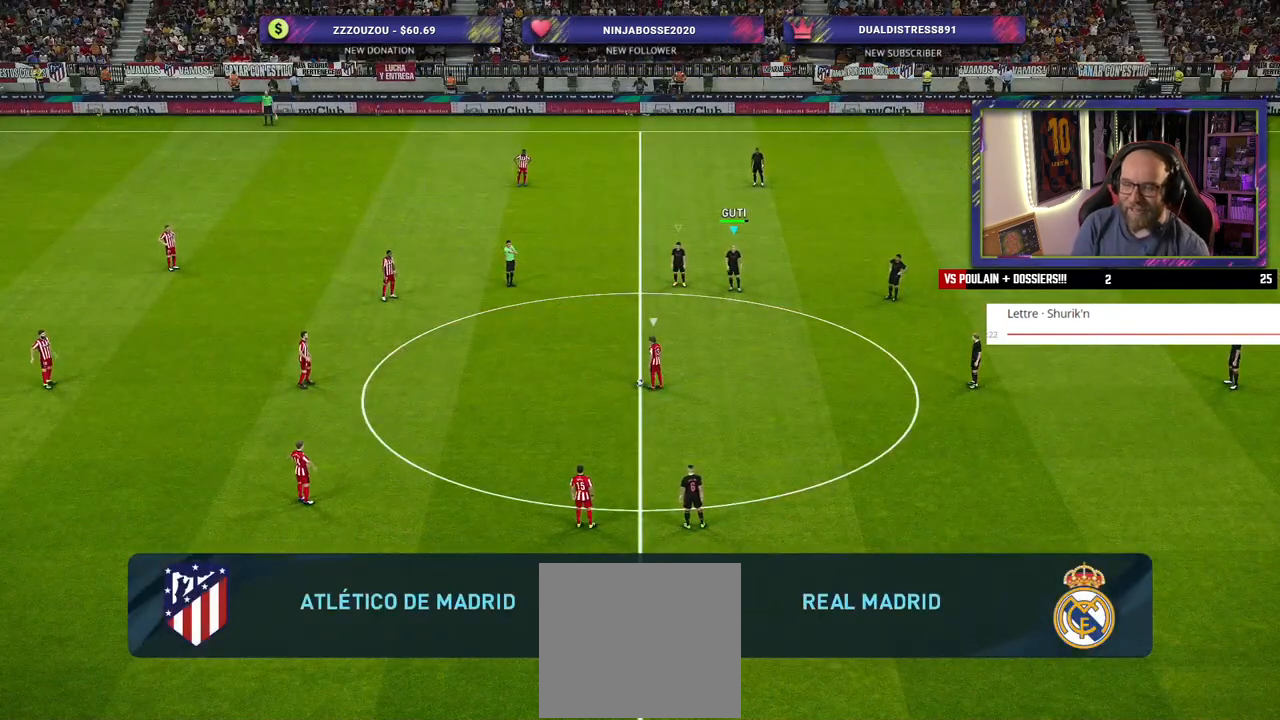
{"buttons": [], "left_stick": "center", "right_stick": "center", "events": []}
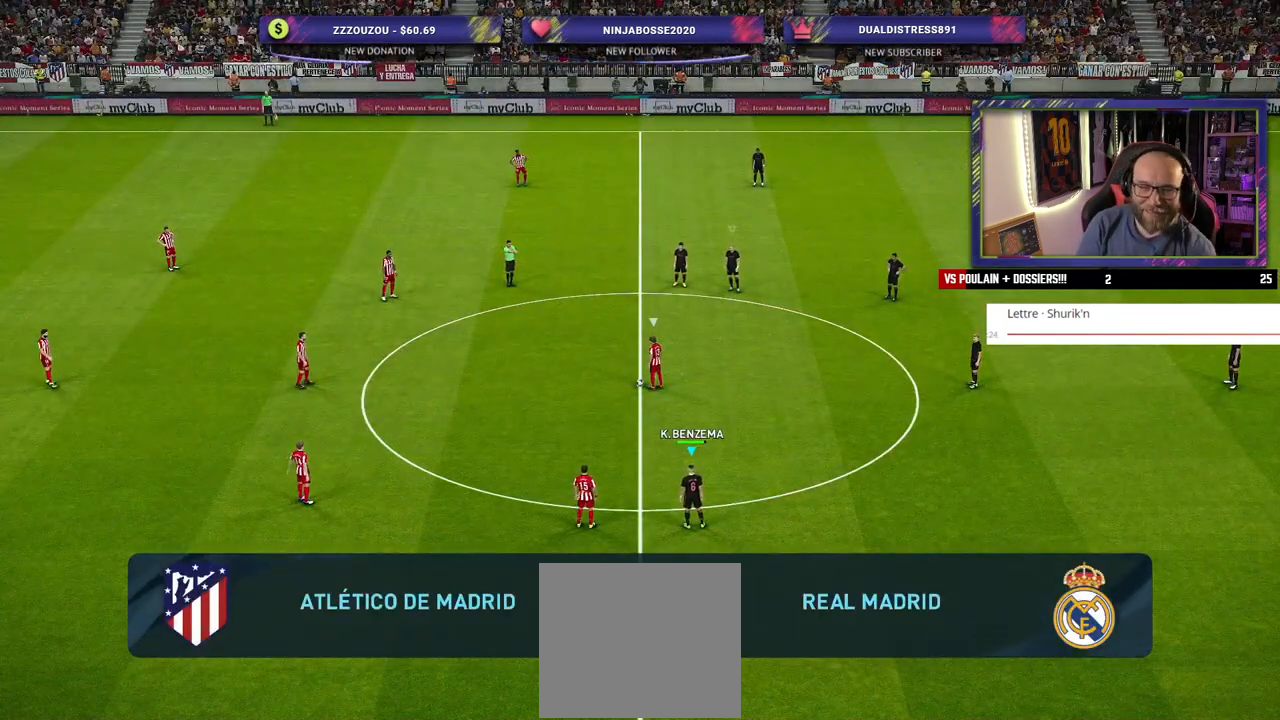
{"buttons": ["SQUARE", "R2"], "left_stick": "up-left", "right_stick": "center", "events": [[160, "left_stick", "up-left"], [400, "SQUARE", "down"], [460, "R2", "down"]]}
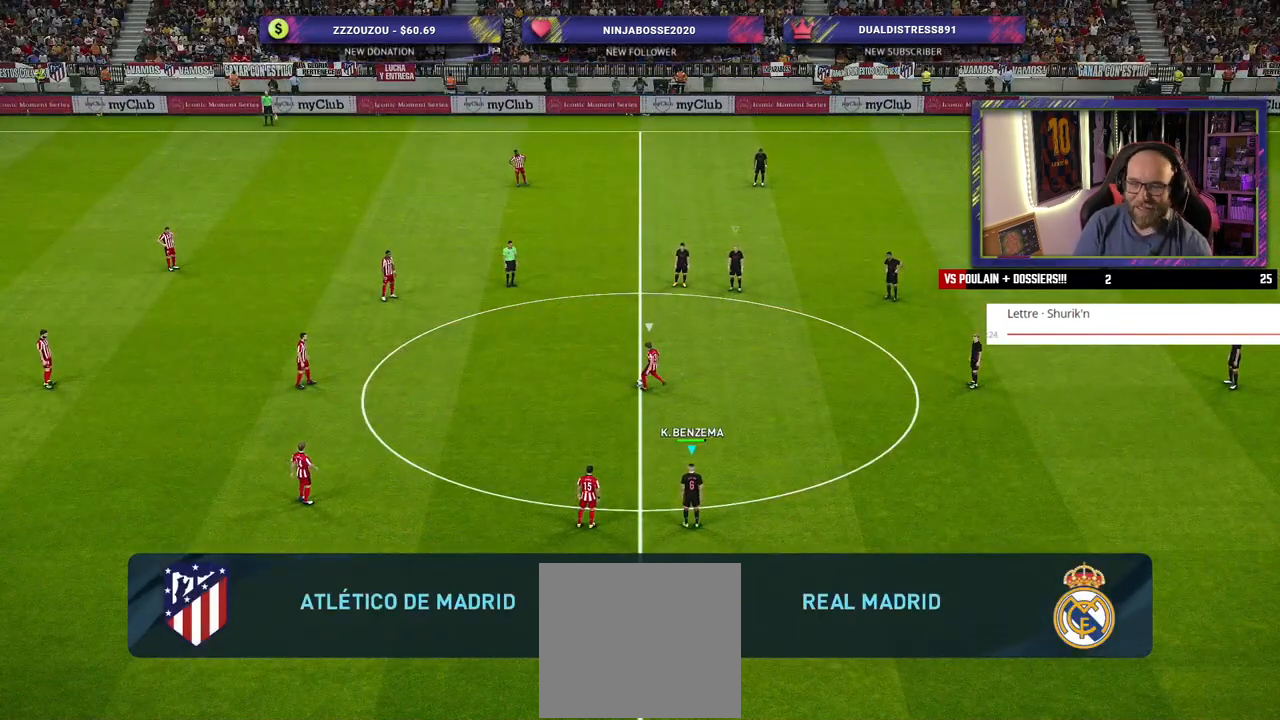
{"buttons": ["SQUARE", "R2"], "left_stick": "up-left", "right_stick": "center", "events": []}
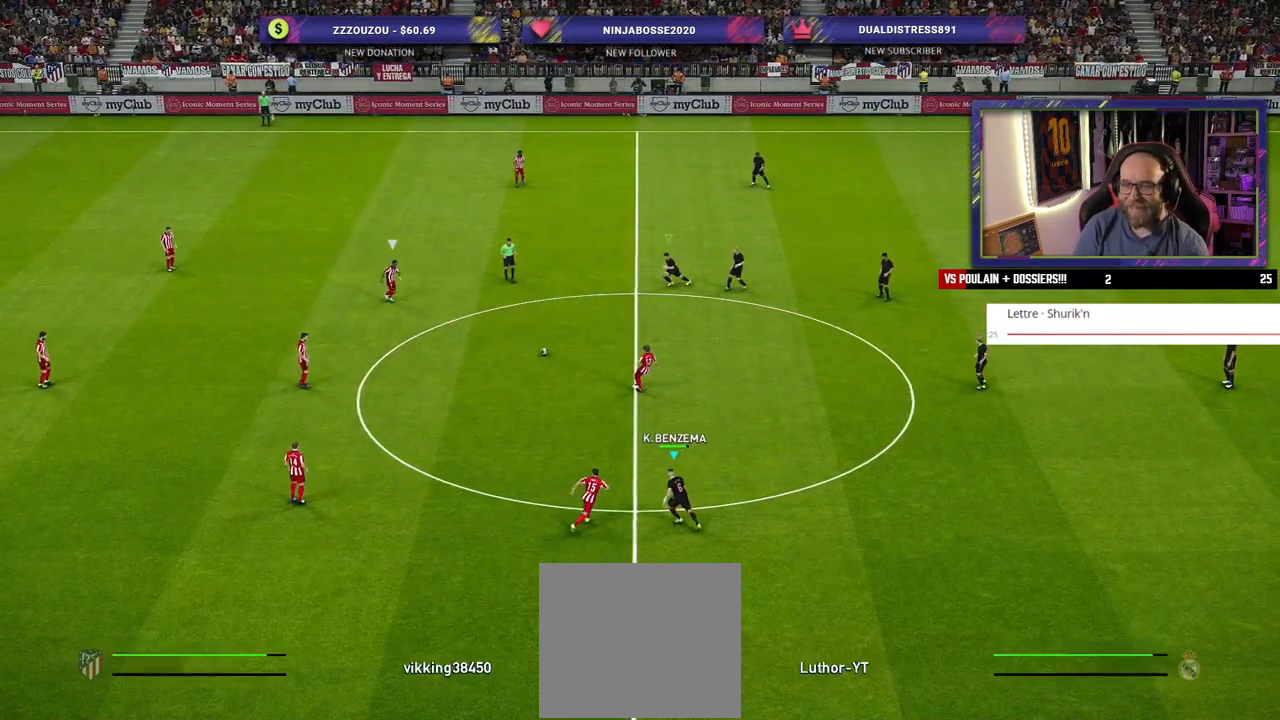
{"buttons": ["SQUARE", "L2", "R2"], "left_stick": "up-left", "right_stick": "center", "events": [[360, "L2", "down"]]}
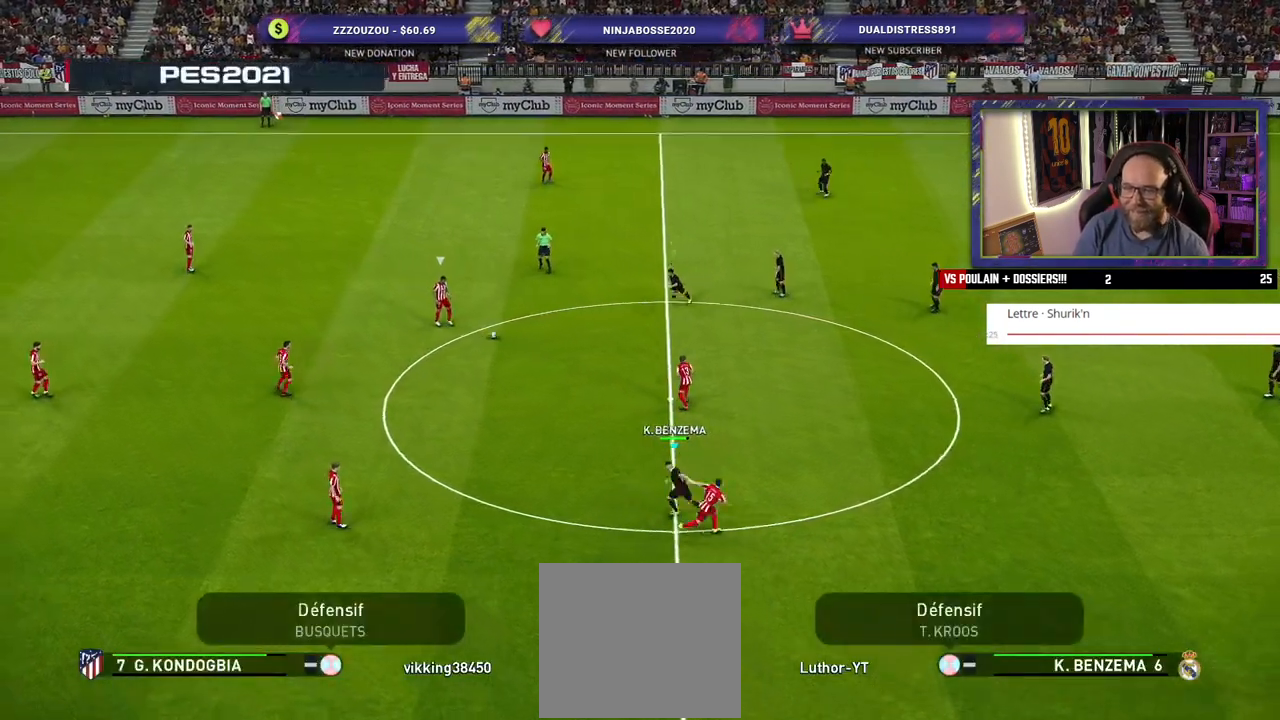
{"buttons": ["SQUARE", "L2", "R2"], "left_stick": "down-left", "right_stick": "center", "events": [[300, "left_stick", "left"], [500, "left_stick", "down-left"]]}
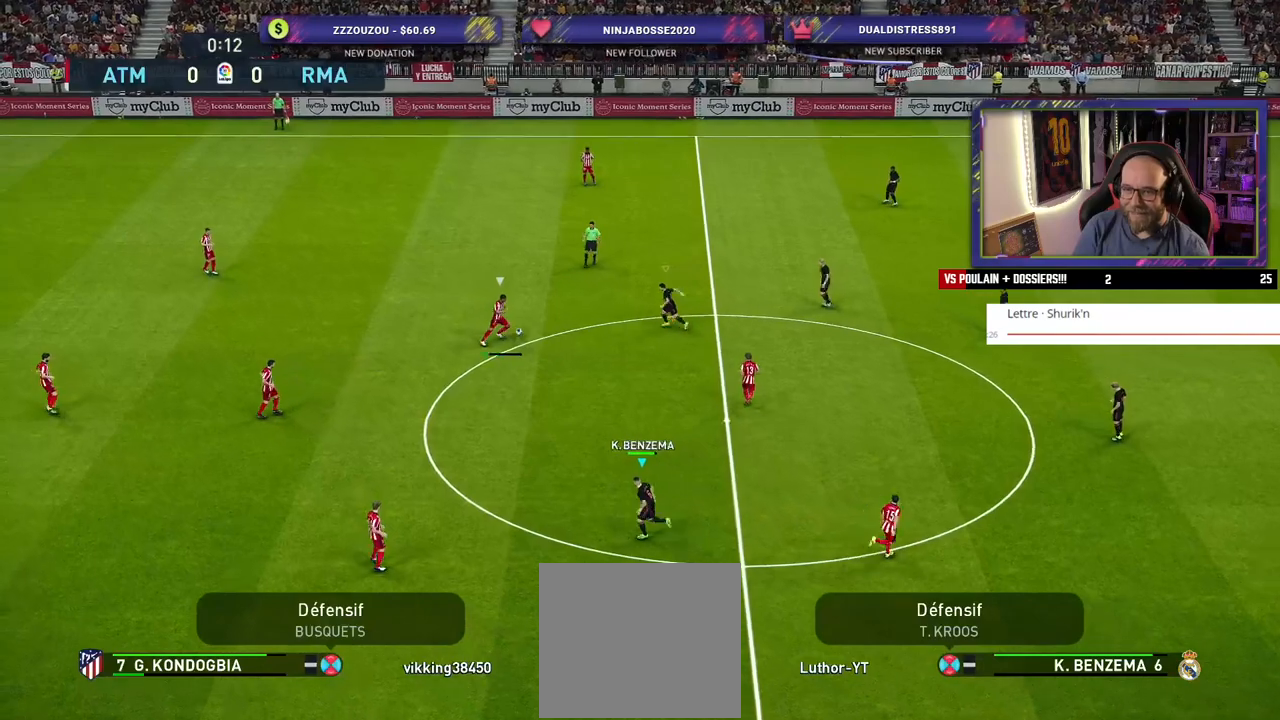
{"buttons": ["SQUARE", "L2", "R2"], "left_stick": "down-left", "right_stick": "center", "events": []}
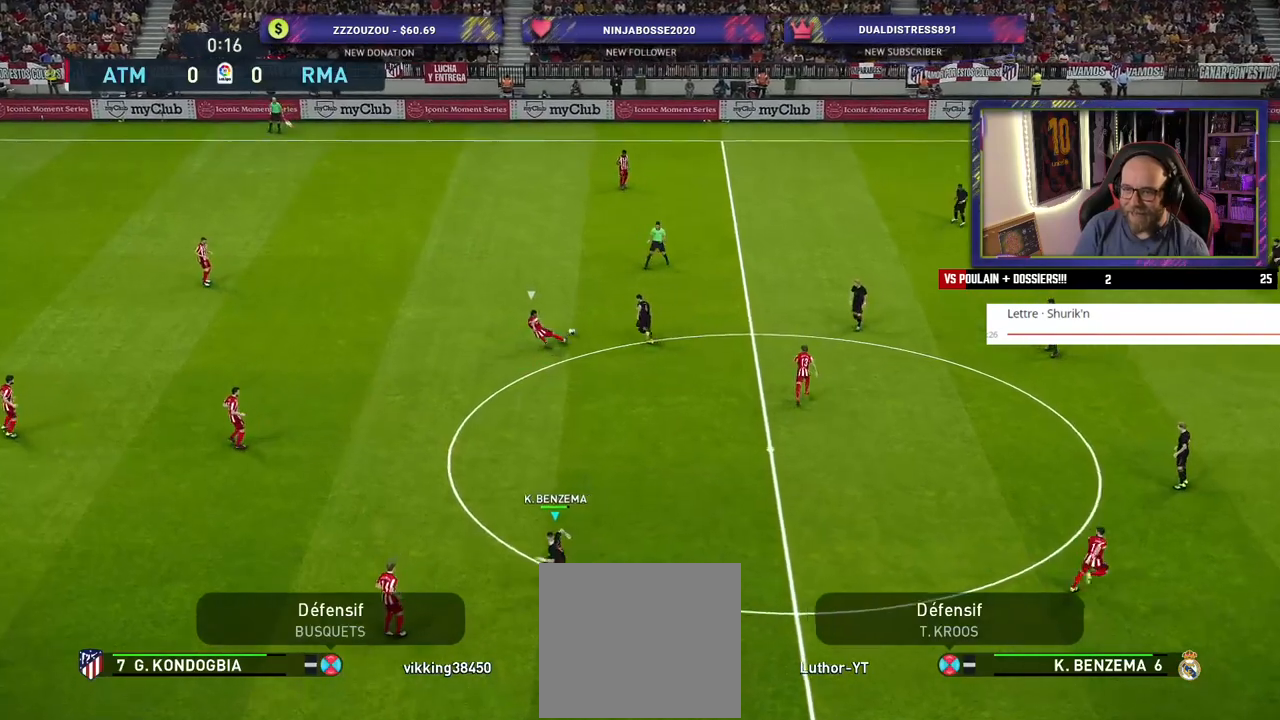
{"buttons": ["R2"], "left_stick": "left", "right_stick": "center", "events": [[20, "L2", "up"], [120, "left_stick", "up-left"], [140, "L1", "down"], [160, "SQUARE", "up"], [280, "L1", "up"], [360, "left_stick", "left"]]}
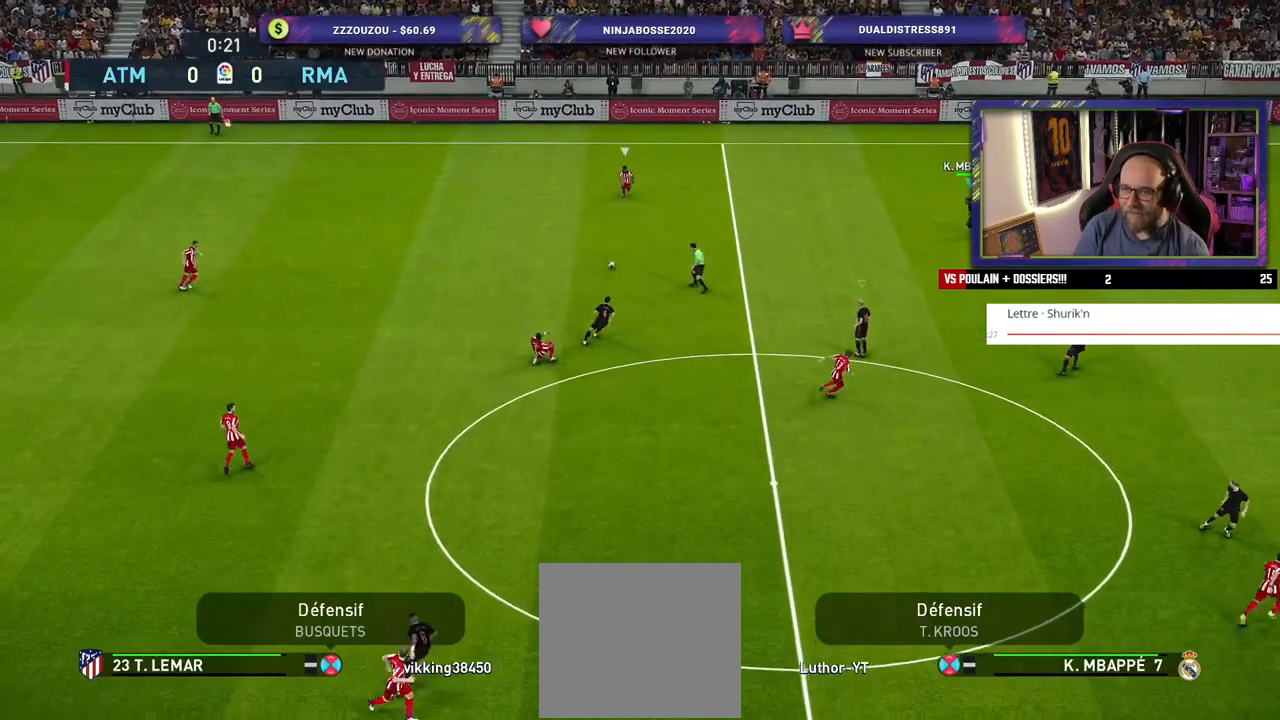
{"buttons": ["SQUARE", "R2"], "left_stick": "up-right", "right_stick": "center", "events": [[100, "L1", "down"], [140, "left_stick", "up-left"], [240, "L1", "up"], [340, "left_stick", "up-right"], [440, "SQUARE", "down"]]}
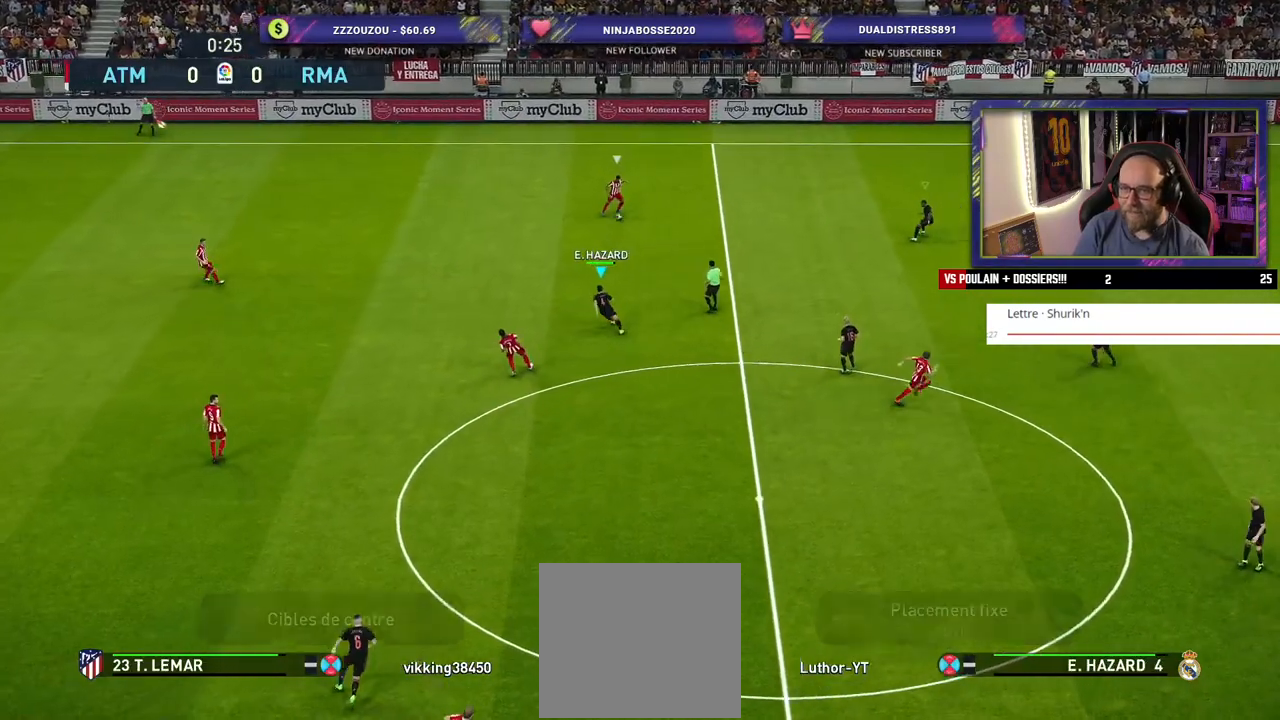
{"buttons": ["SQUARE", "R2"], "left_stick": "down-right", "right_stick": "center", "events": [[280, "left_stick", "right"], [500, "left_stick", "down-right"]]}
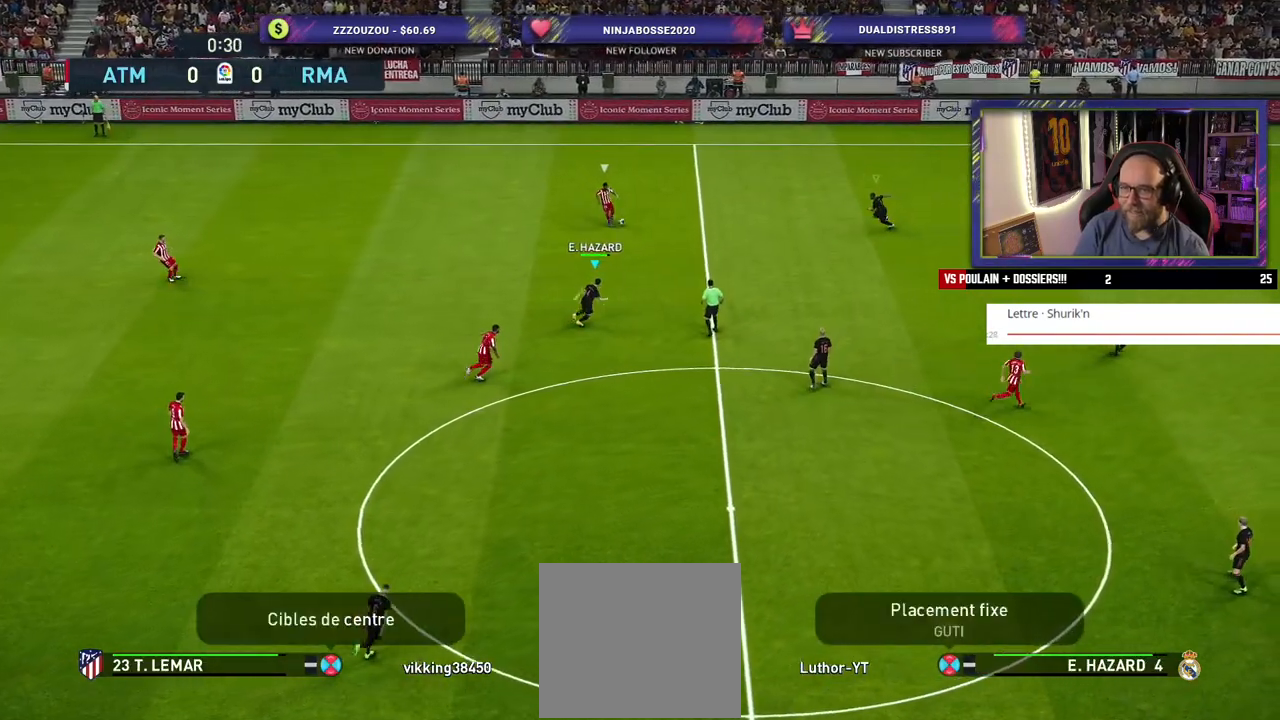
{"buttons": ["SQUARE", "R2"], "left_stick": "down", "right_stick": "center", "events": [[160, "L1", "down"], [300, "L1", "up"], [320, "left_stick", "down"]]}
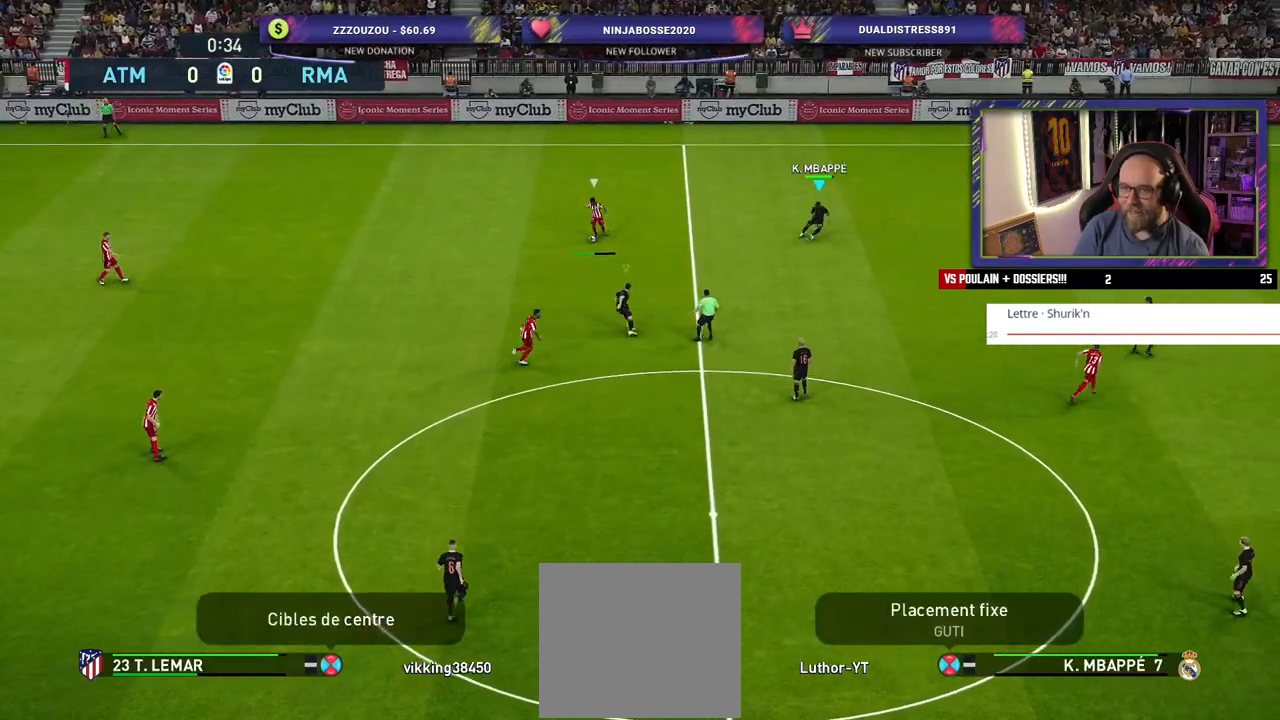
{"buttons": ["R2"], "left_stick": "down-left", "right_stick": "center", "events": [[160, "L1", "down"], [280, "L1", "up"], [440, "left_stick", "down-left"], [480, "SQUARE", "up"]]}
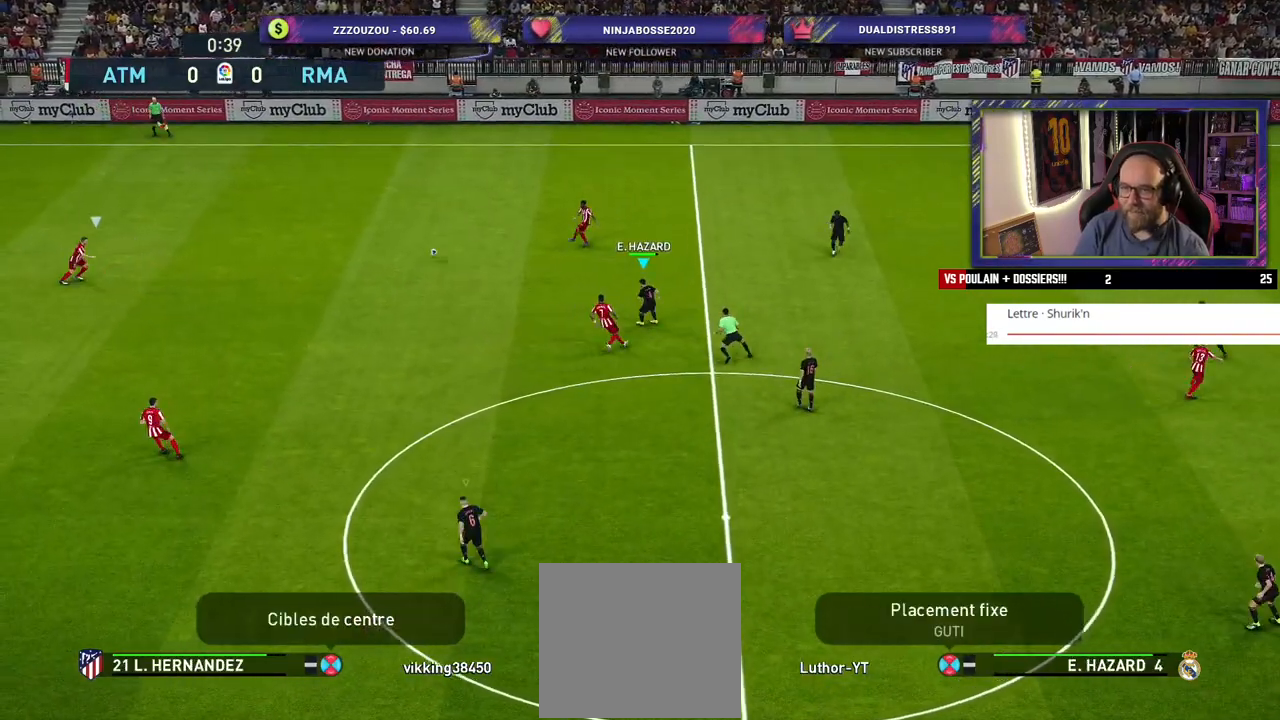
{"buttons": ["R2"], "left_stick": "left", "right_stick": "center", "events": [[160, "right_stick", "down"], [260, "left_stick", "left"], [280, "right_stick", "center"]]}
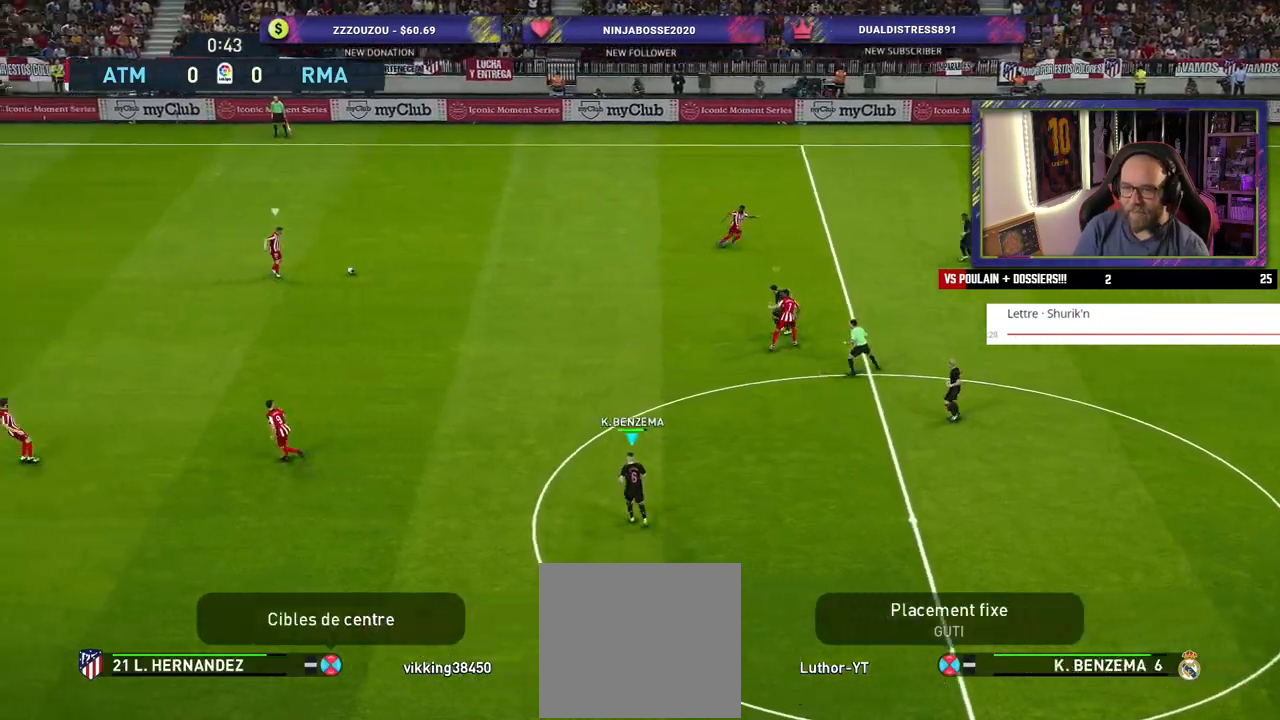
{"buttons": ["SQUARE", "R2"], "left_stick": "left", "right_stick": "center", "events": [[380, "SQUARE", "down"]]}
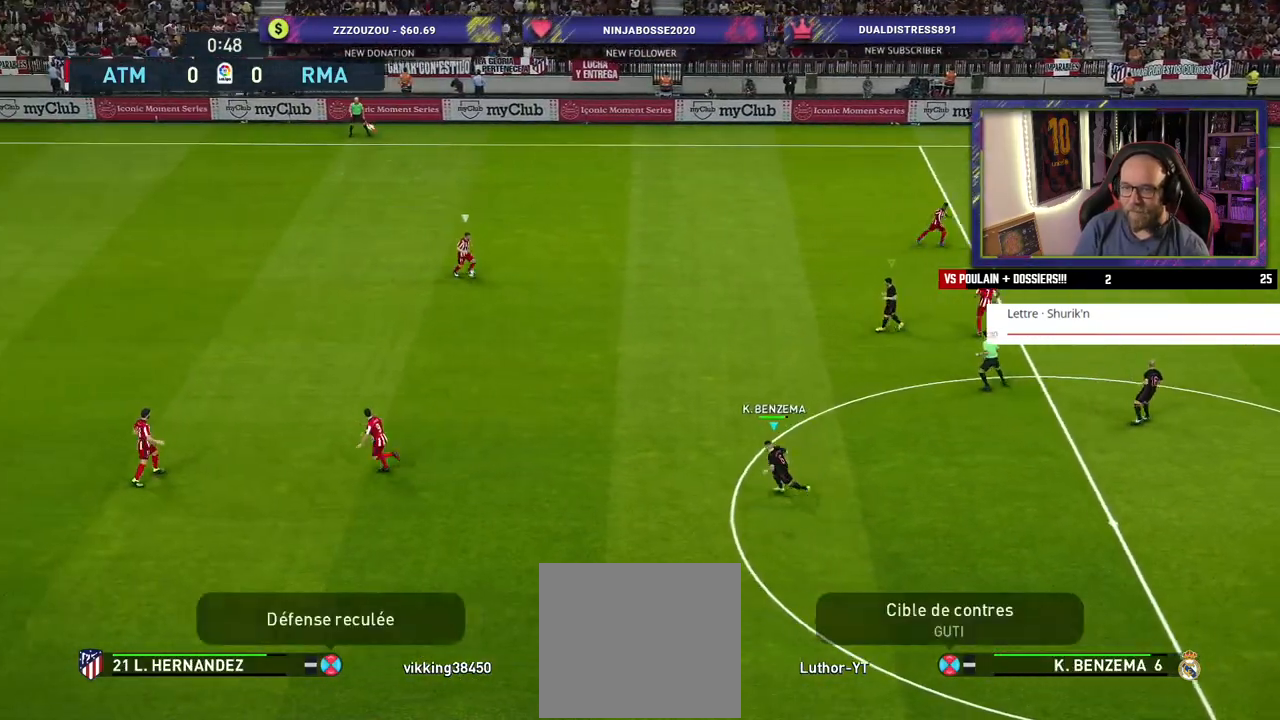
{"buttons": ["SQUARE", "R2"], "left_stick": "left", "right_stick": "center", "events": []}
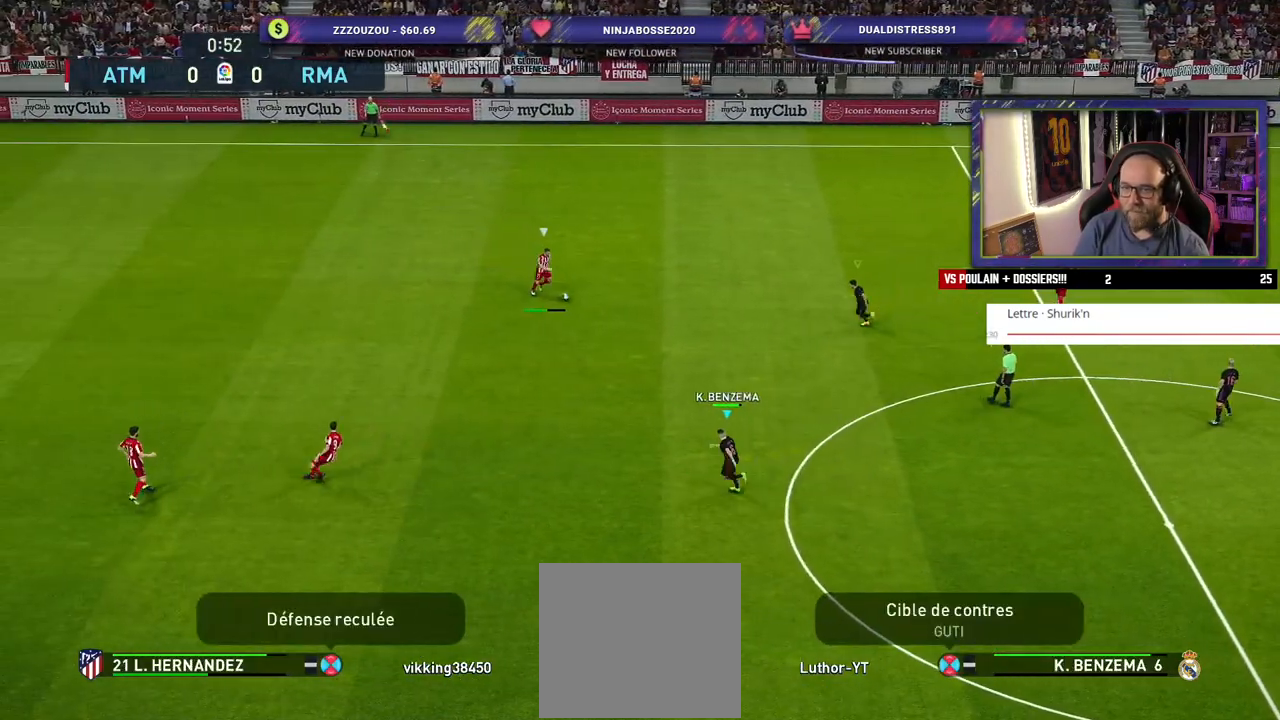
{"buttons": ["SQUARE", "R2"], "left_stick": "left", "right_stick": "center", "events": []}
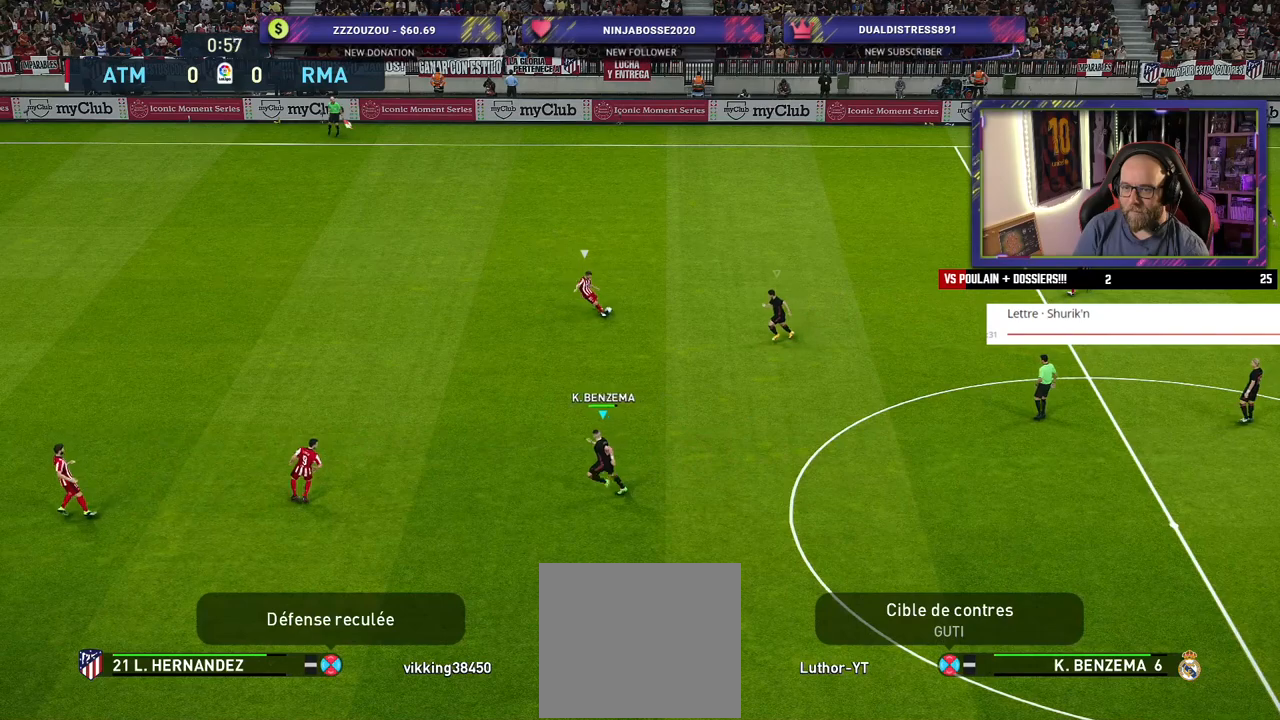
{"buttons": ["R2"], "left_stick": "down-right", "right_stick": "center", "events": [[260, "left_stick", "center"], [280, "SQUARE", "up"], [460, "left_stick", "down-right"]]}
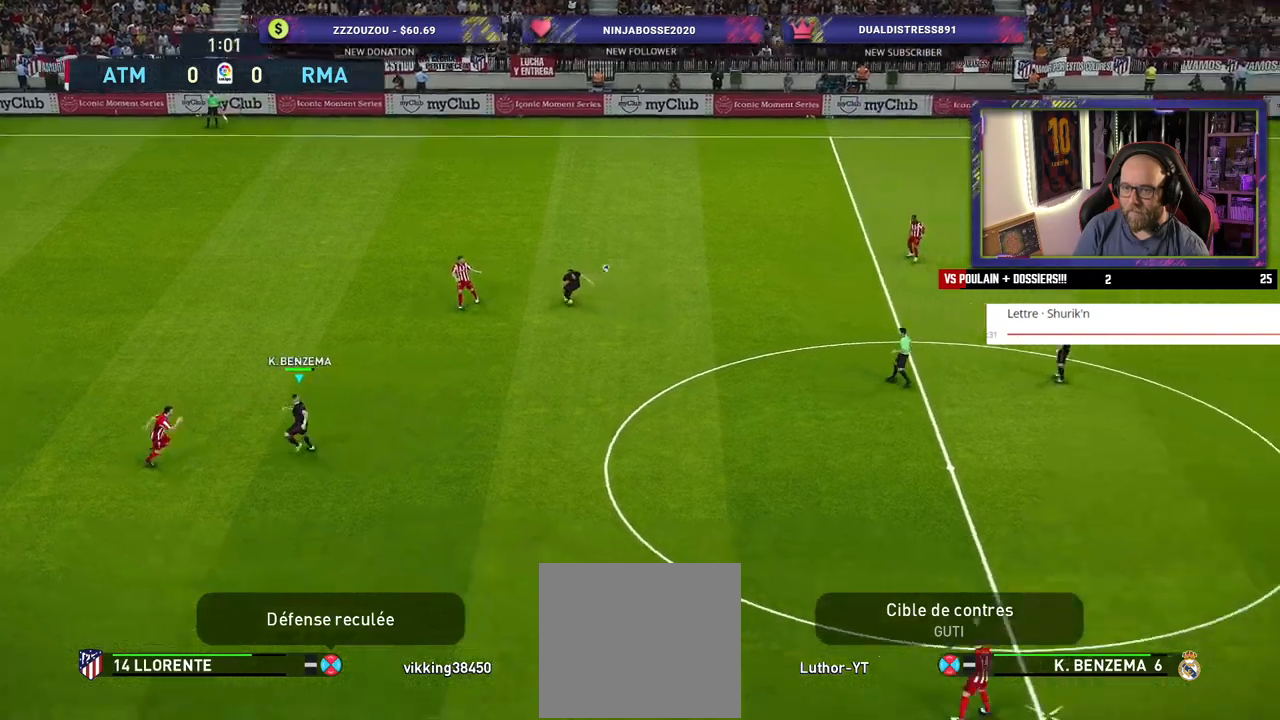
{"buttons": ["R2"], "left_stick": "left", "right_stick": "center", "events": [[120, "left_stick", "down-left"], [360, "left_stick", "left"]]}
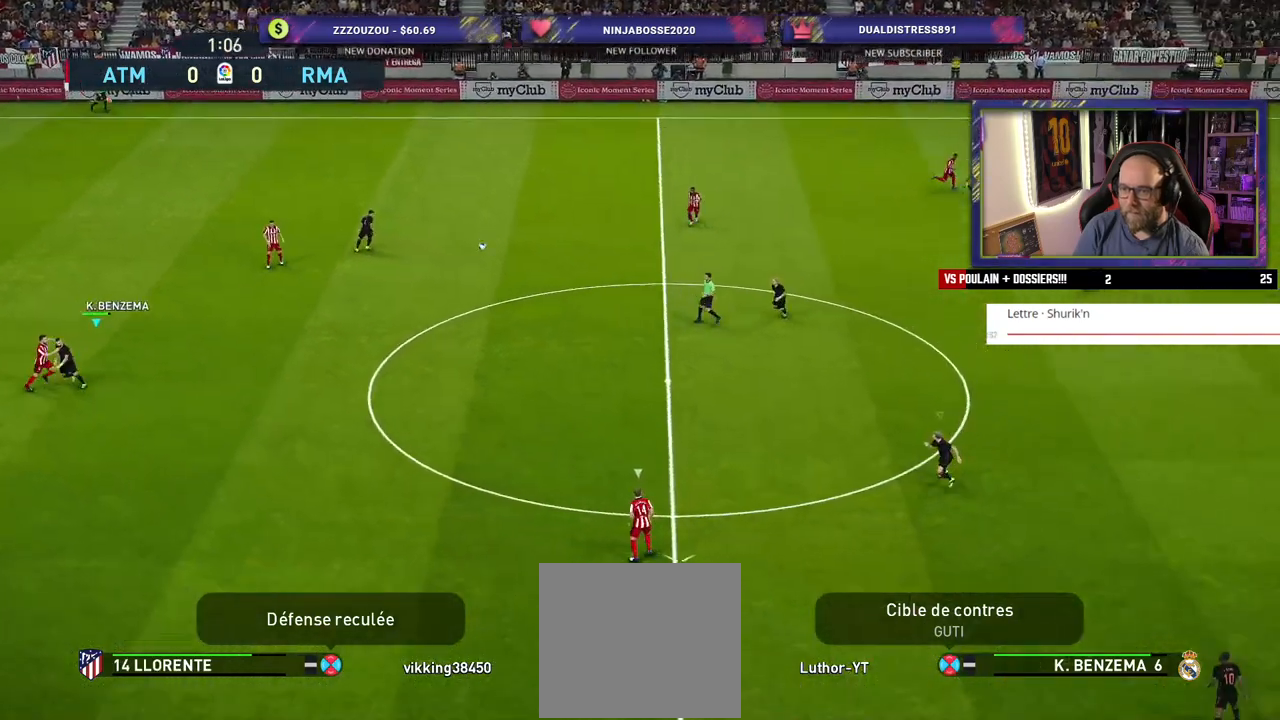
{"buttons": ["R2"], "left_stick": "left", "right_stick": "center", "events": [[60, "L1", "down"], [200, "L1", "up"]]}
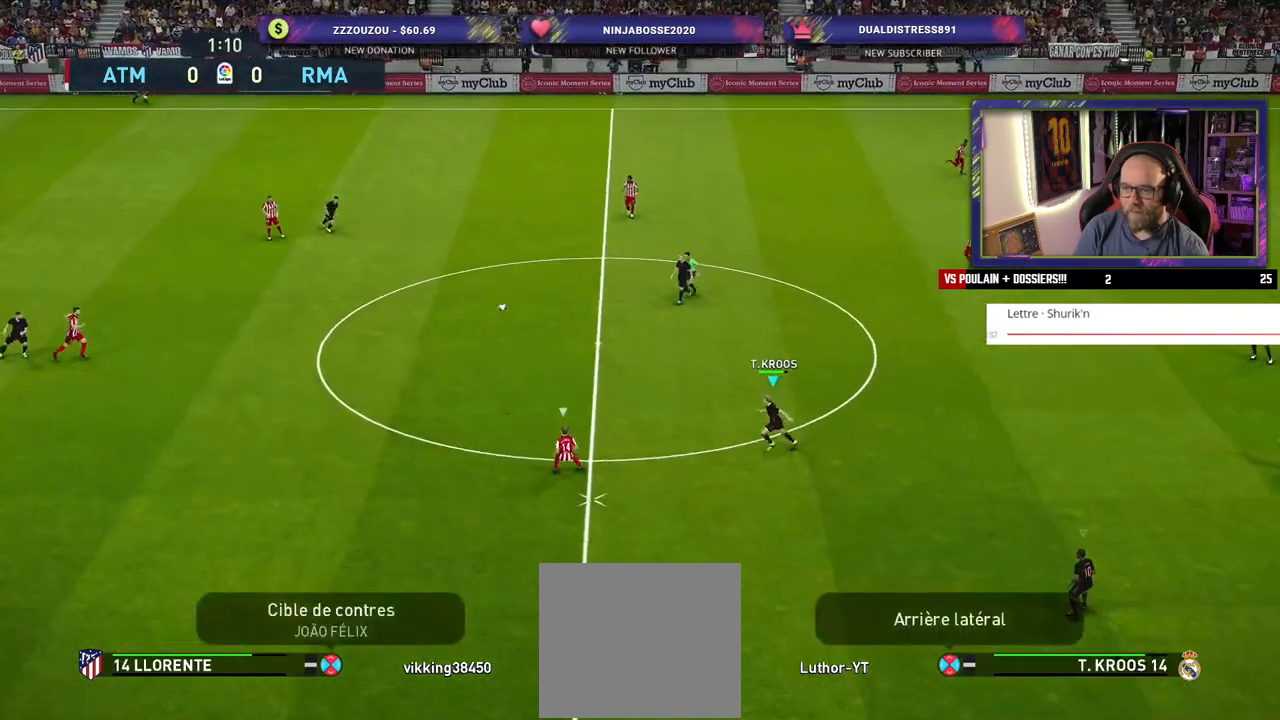
{"buttons": ["CROSS"], "left_stick": "center", "right_stick": "center", "events": [[360, "CROSS", "down"], [380, "R2", "up"], [440, "left_stick", "center"]]}
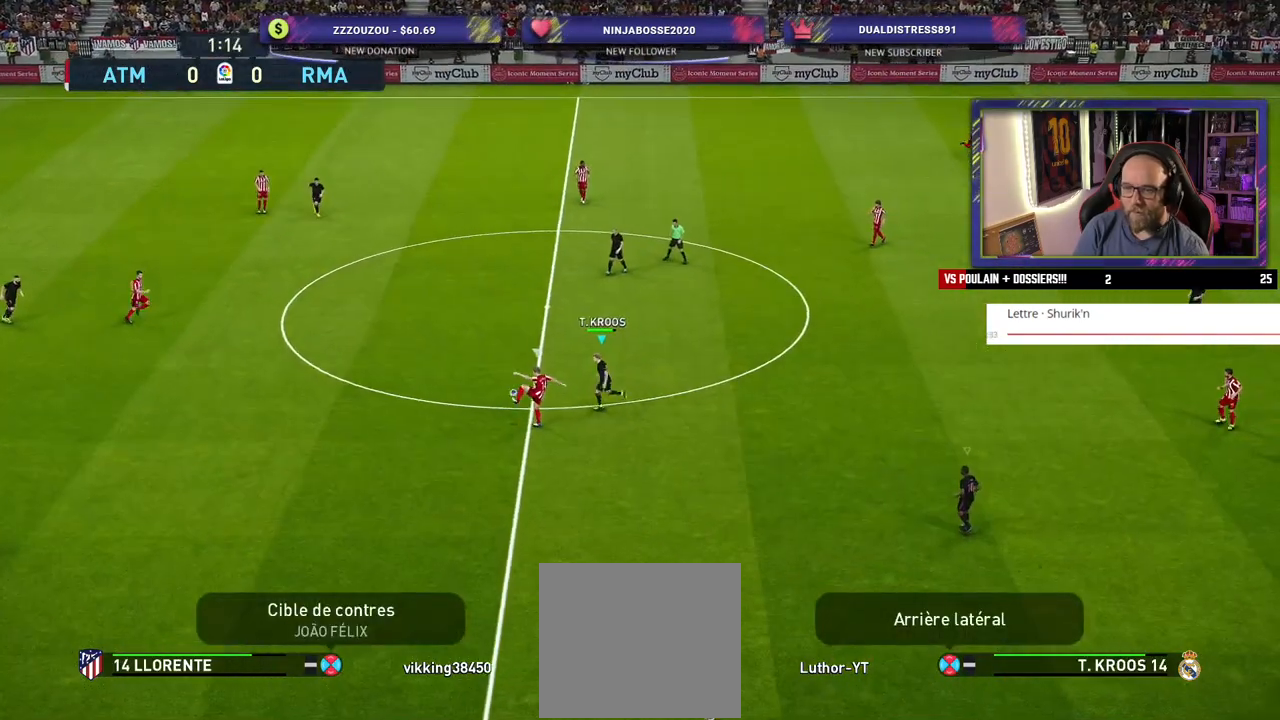
{"buttons": ["CROSS"], "left_stick": "down-left", "right_stick": "center", "events": [[200, "left_stick", "down"], [460, "left_stick", "down-left"]]}
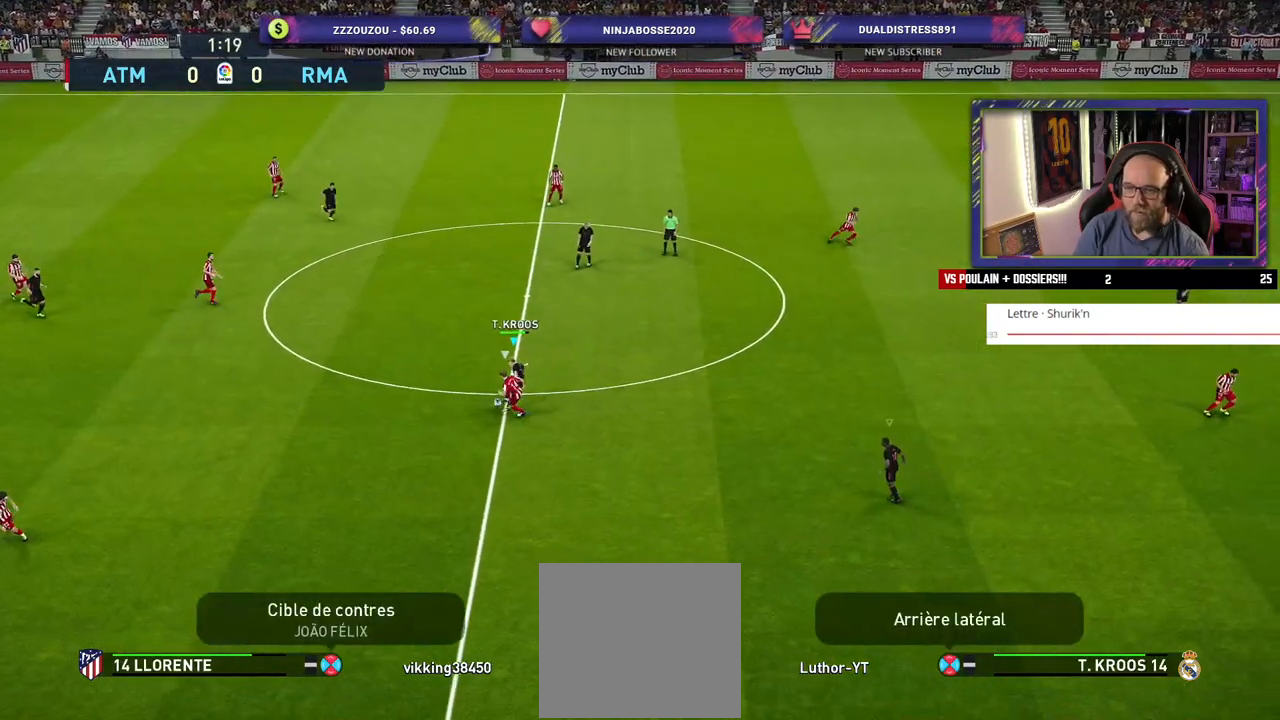
{"buttons": ["R2"], "left_stick": "left", "right_stick": "center", "events": [[340, "CROSS", "up"], [340, "R2", "down"], [400, "left_stick", "left"]]}
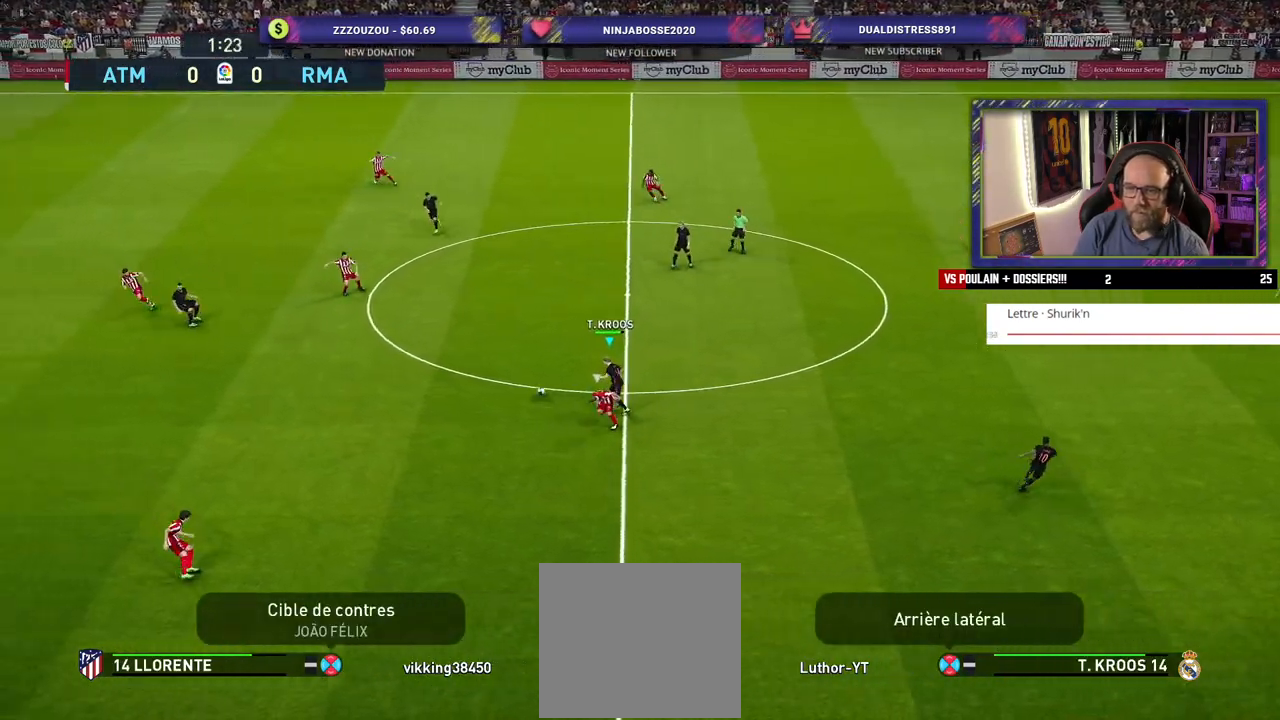
{"buttons": ["R2"], "left_stick": "left", "right_stick": "center", "events": []}
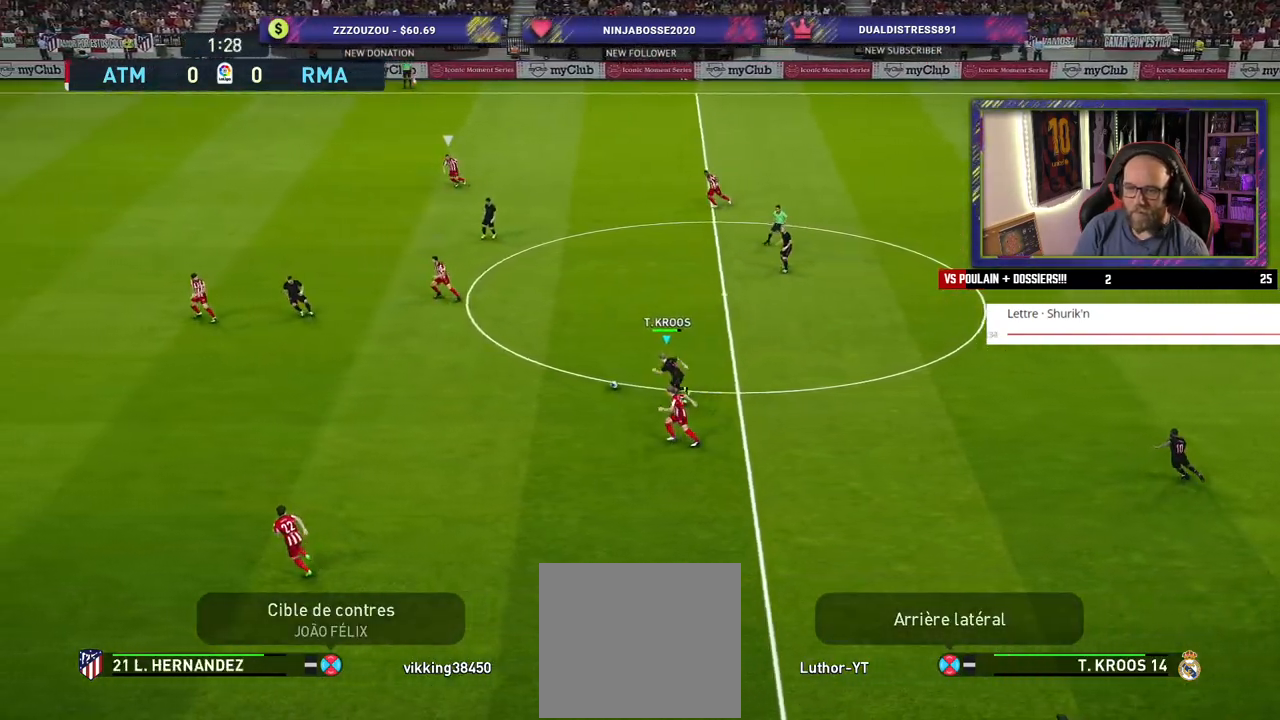
{"buttons": [], "left_stick": "left", "right_stick": "center", "events": [[160, "R2", "up"]]}
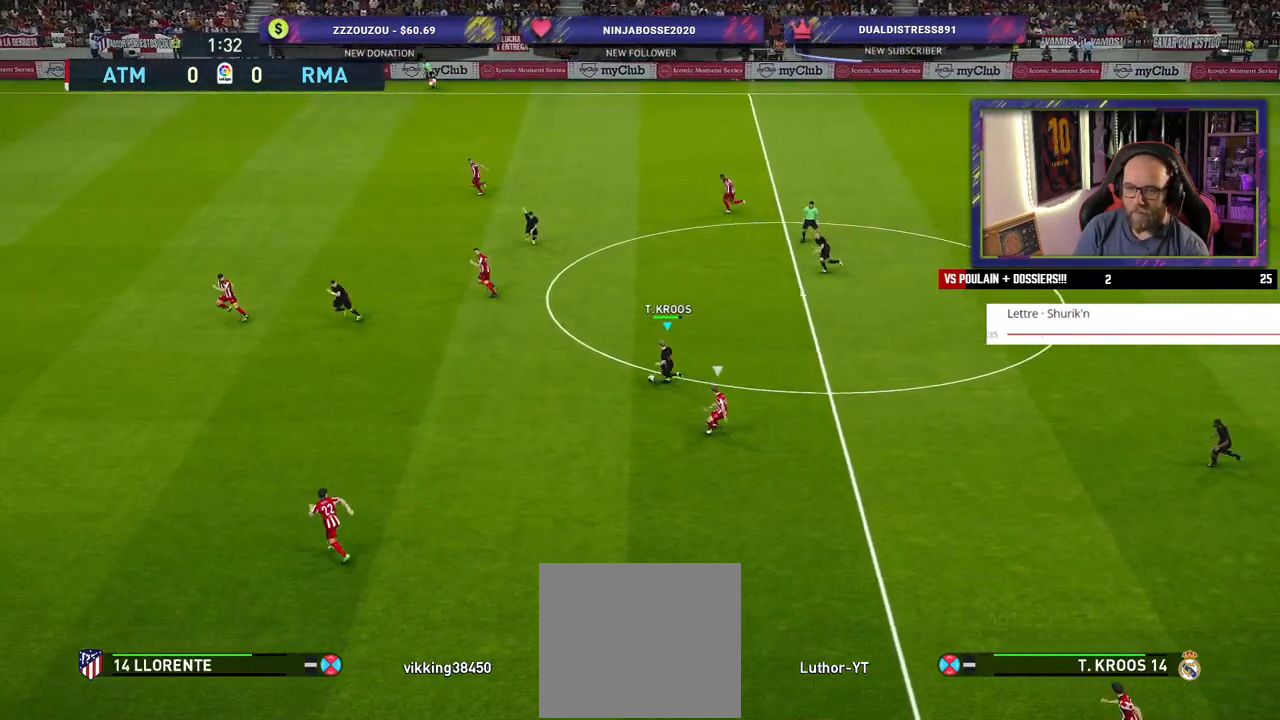
{"buttons": [], "left_stick": "center", "right_stick": "center", "events": [[60, "CROSS", "down"], [200, "CROSS", "up"], [360, "left_stick", "center"]]}
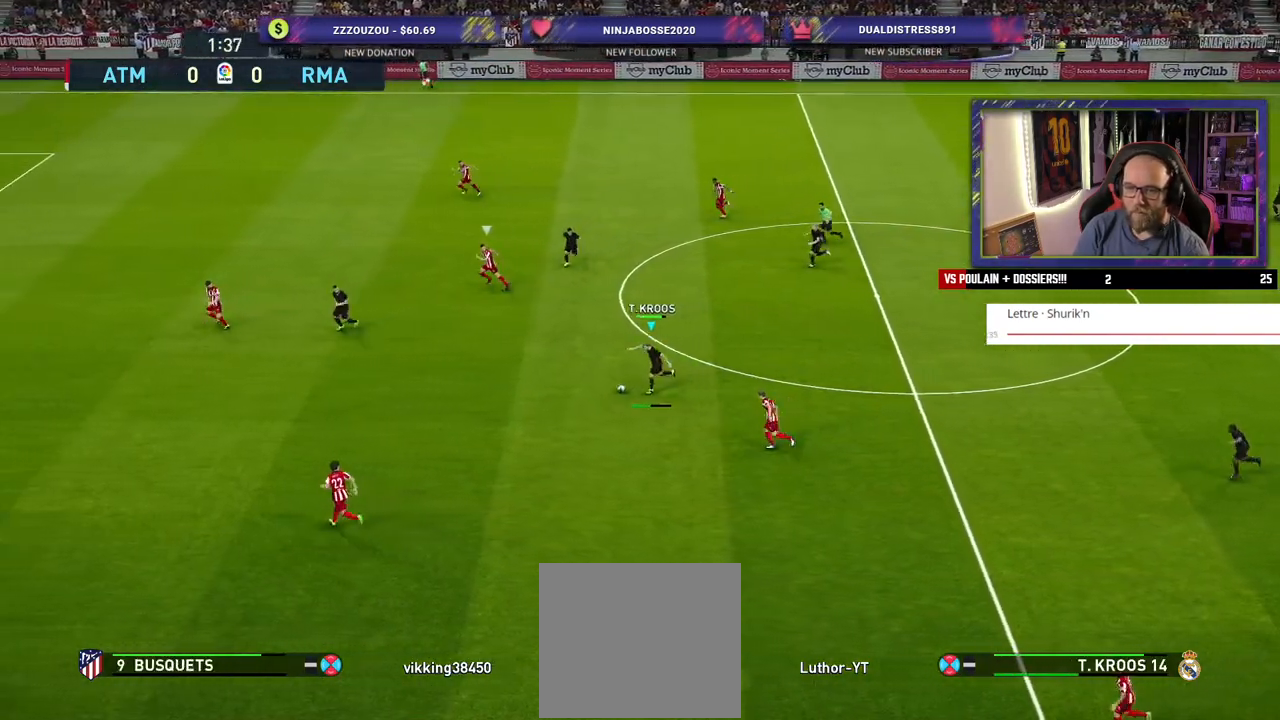
{"buttons": [], "left_stick": "right", "right_stick": "center", "events": [[500, "left_stick", "right"]]}
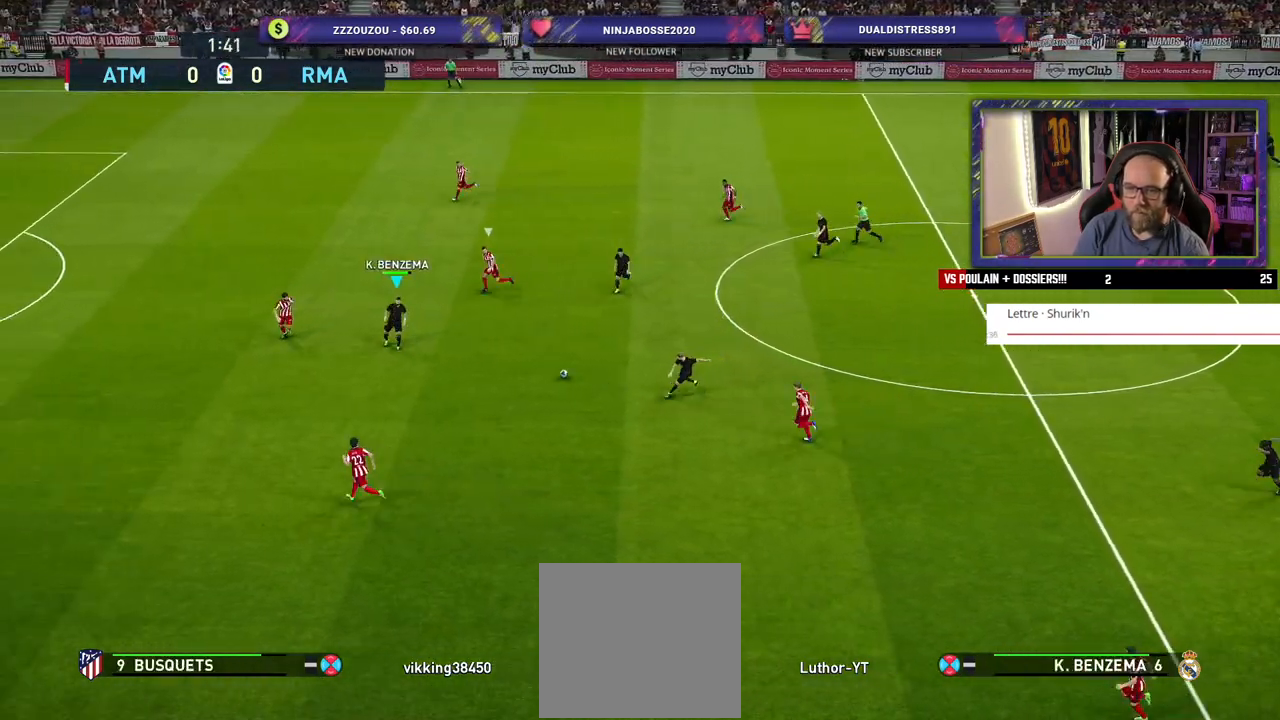
{"buttons": [], "left_stick": "up-right", "right_stick": "center", "events": [[340, "CROSS", "down"], [340, "L1", "down"], [340, "left_stick", "up-right"], [400, "CROSS", "up"], [500, "L1", "up"]]}
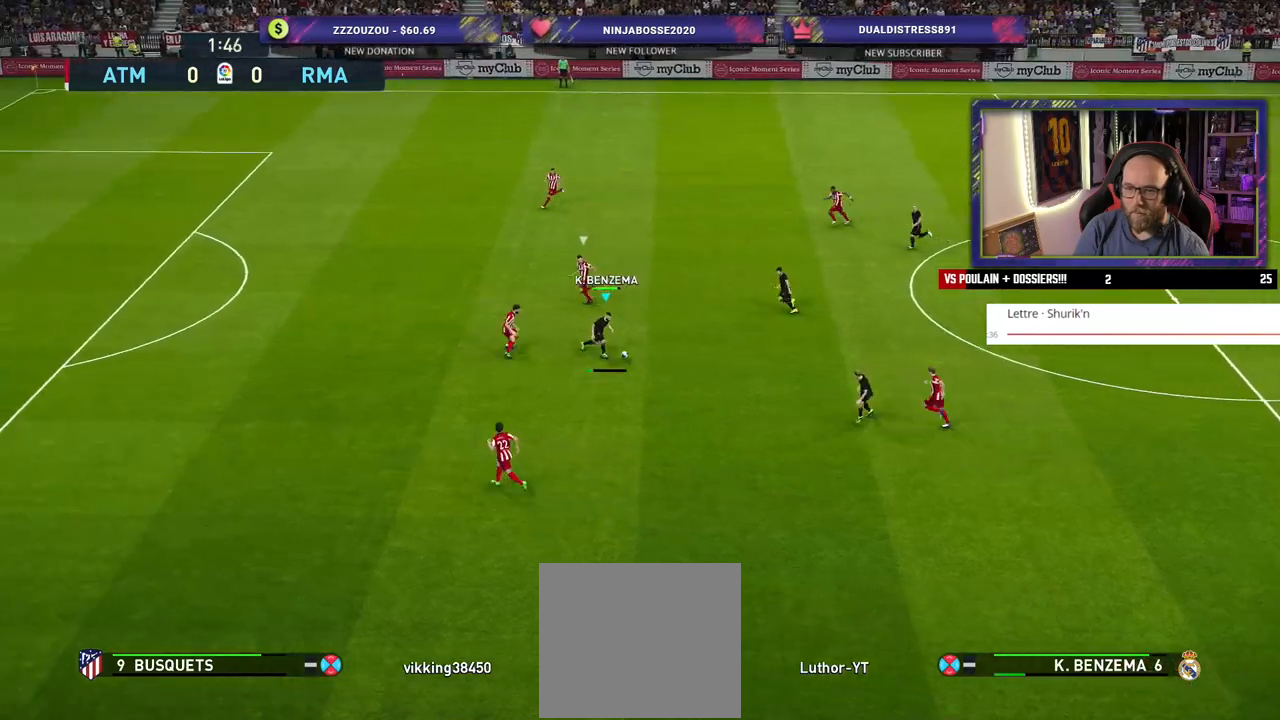
{"buttons": [], "left_stick": "center", "right_stick": "center", "events": [[200, "left_stick", "center"]]}
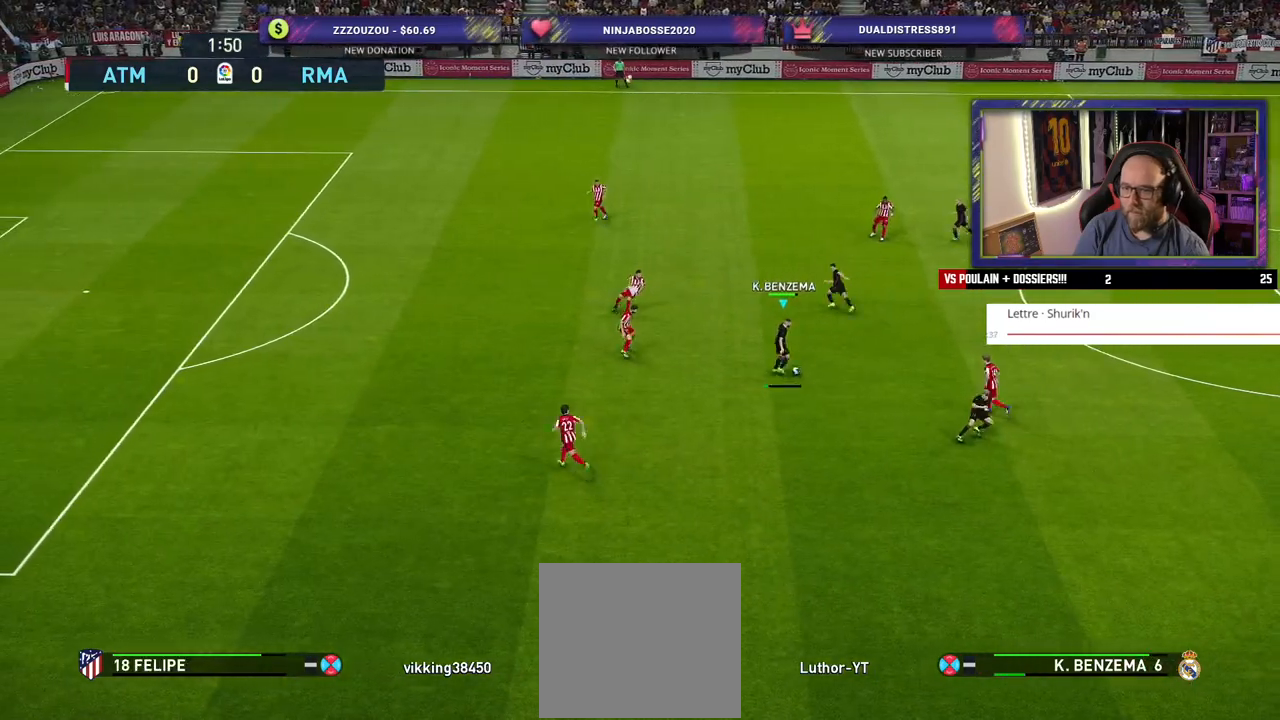
{"buttons": [], "left_stick": "down", "right_stick": "center", "events": [[380, "left_stick", "down"]]}
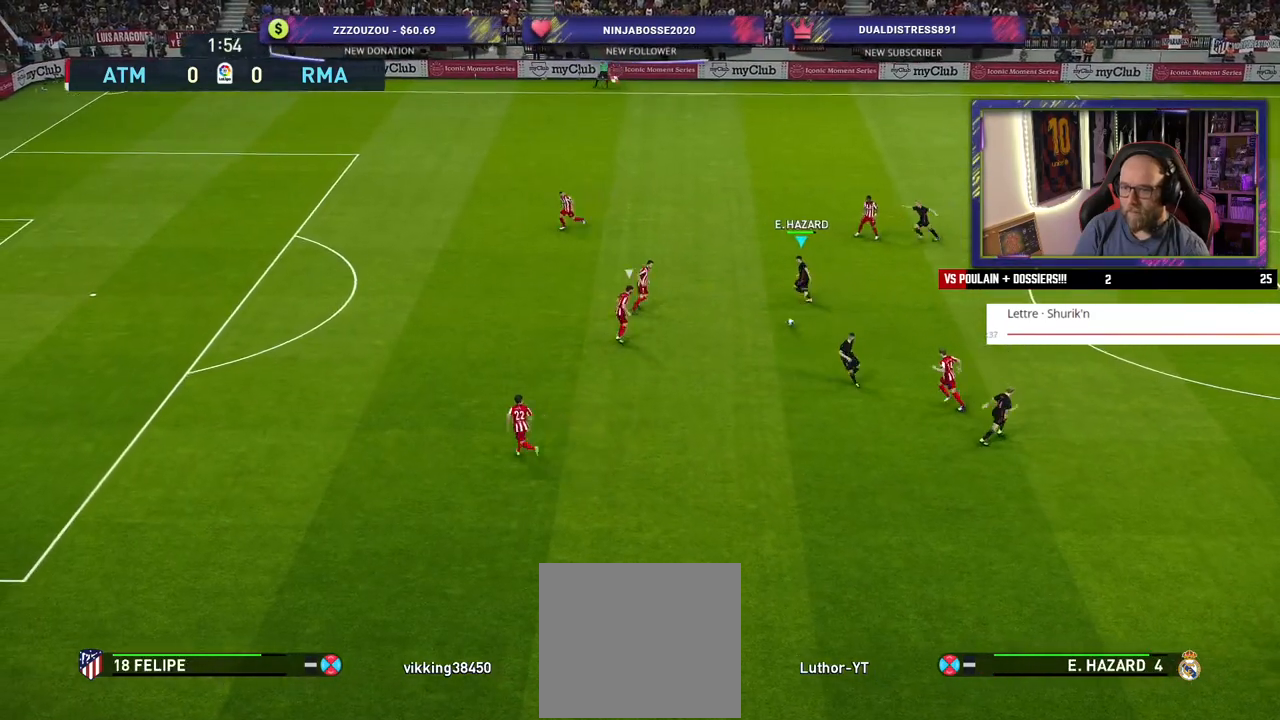
{"buttons": [], "left_stick": "down-right", "right_stick": "center", "events": [[260, "left_stick", "down-right"]]}
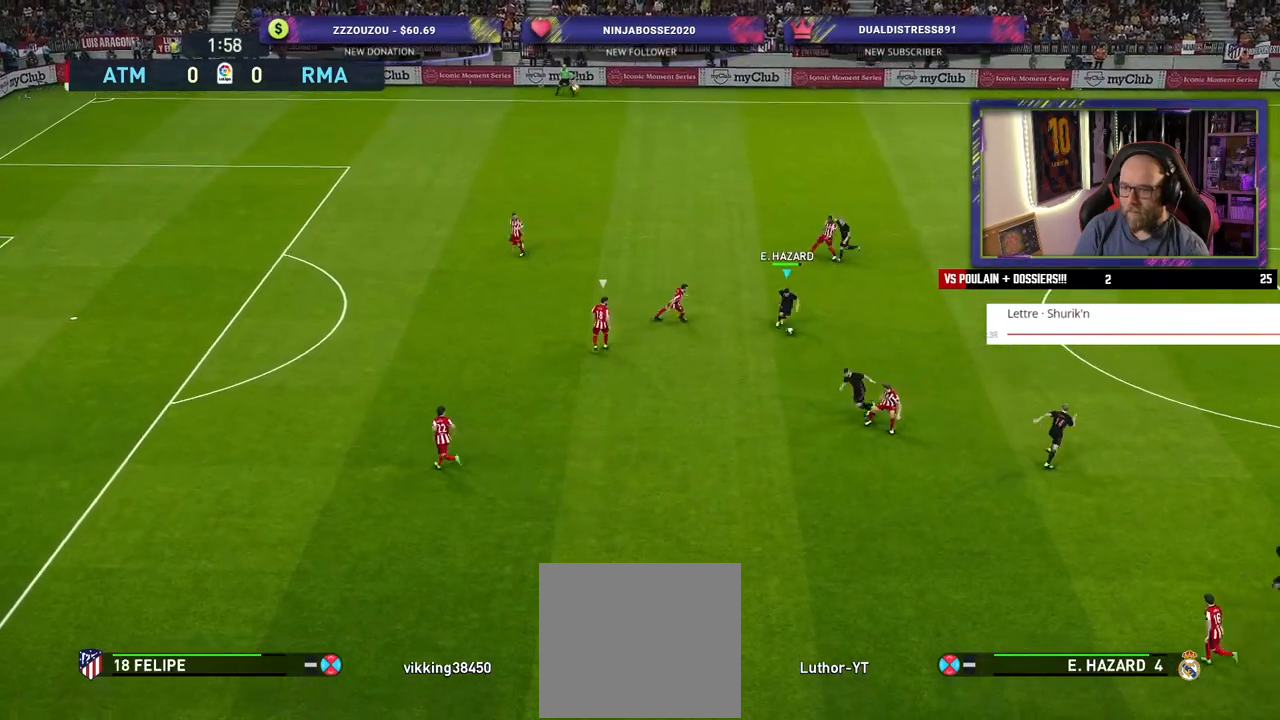
{"buttons": [], "left_stick": "down-right", "right_stick": "center", "events": [[400, "CROSS", "down"], [500, "CROSS", "up"]]}